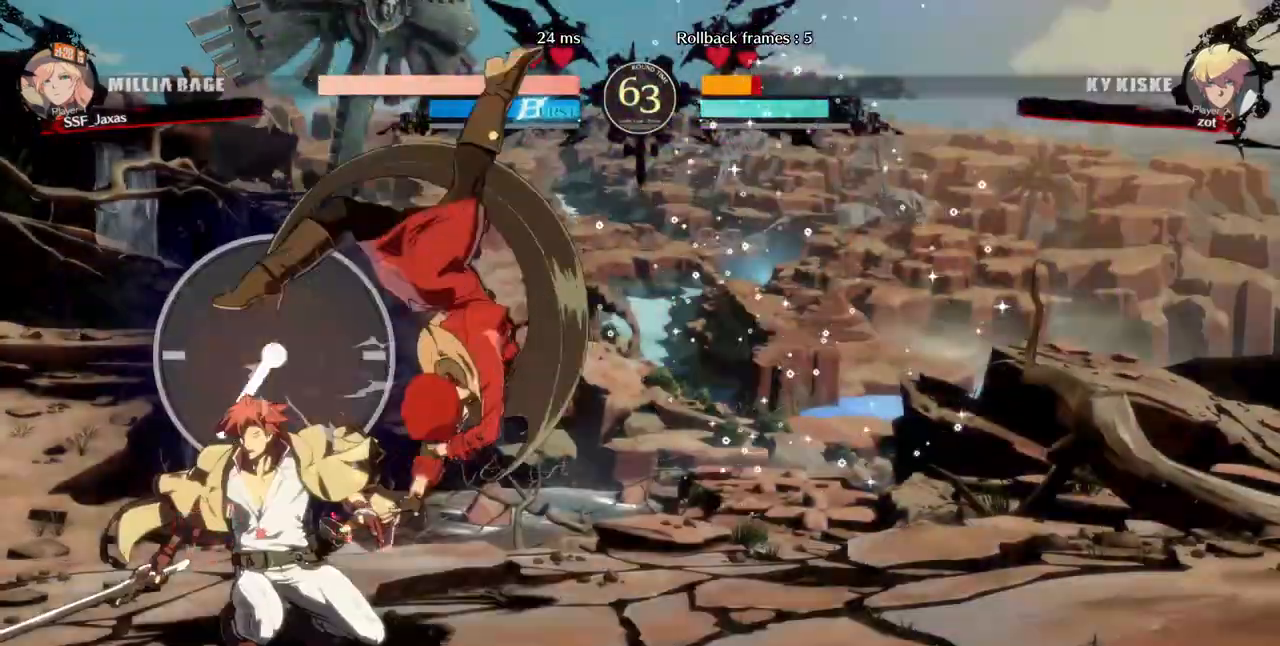
Gameplay with a controller (arcade stick); each line is a JSON object with the inputs held at the frame after it. "events" lists button and stick changes between this image and that frame as [ms after this image, input, new state], when the widget could be followed in between. Not read: L3 R3 SELECT other_buttons.
{"buttons": []}
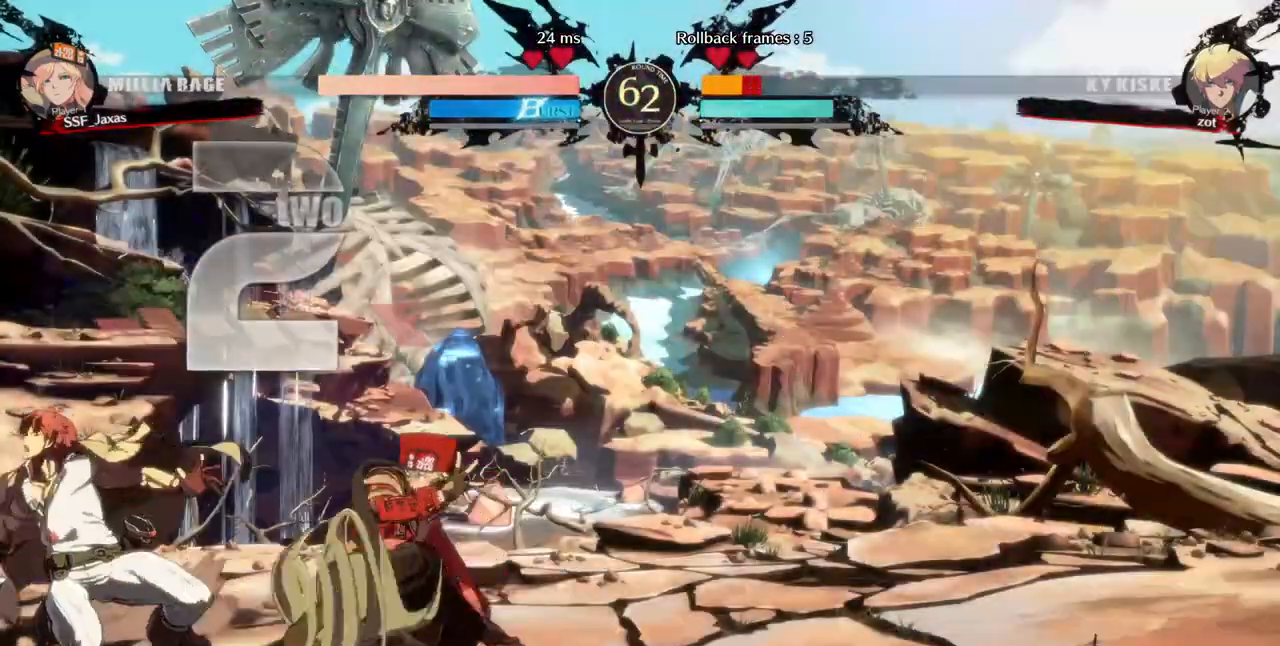
{"buttons": ["DPAD_LEFT"], "events": [[120, "DPAD_DOWN", "down"], [200, "DPAD_LEFT", "down"], [240, "DPAD_DOWN", "up"], [240, "R1", "down"], [400, "R1", "up"]]}
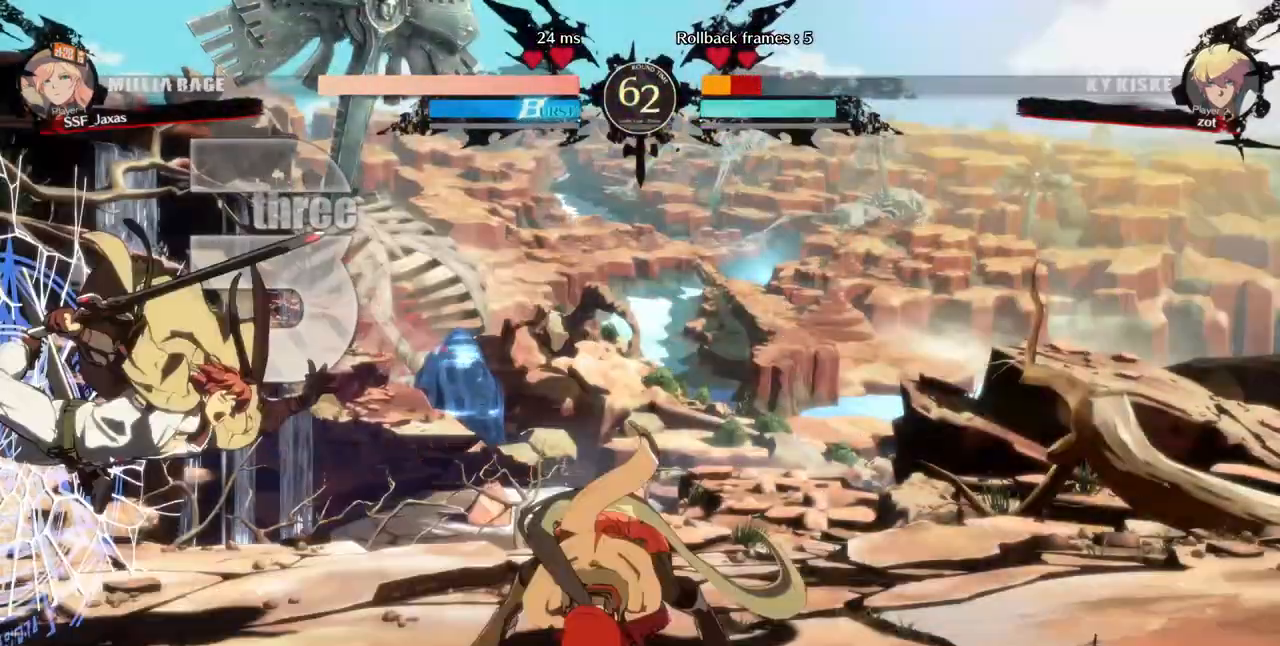
{"buttons": ["DPAD_RIGHT"], "events": [[120, "DPAD_RIGHT", "down"], [160, "DPAD_LEFT", "up"]]}
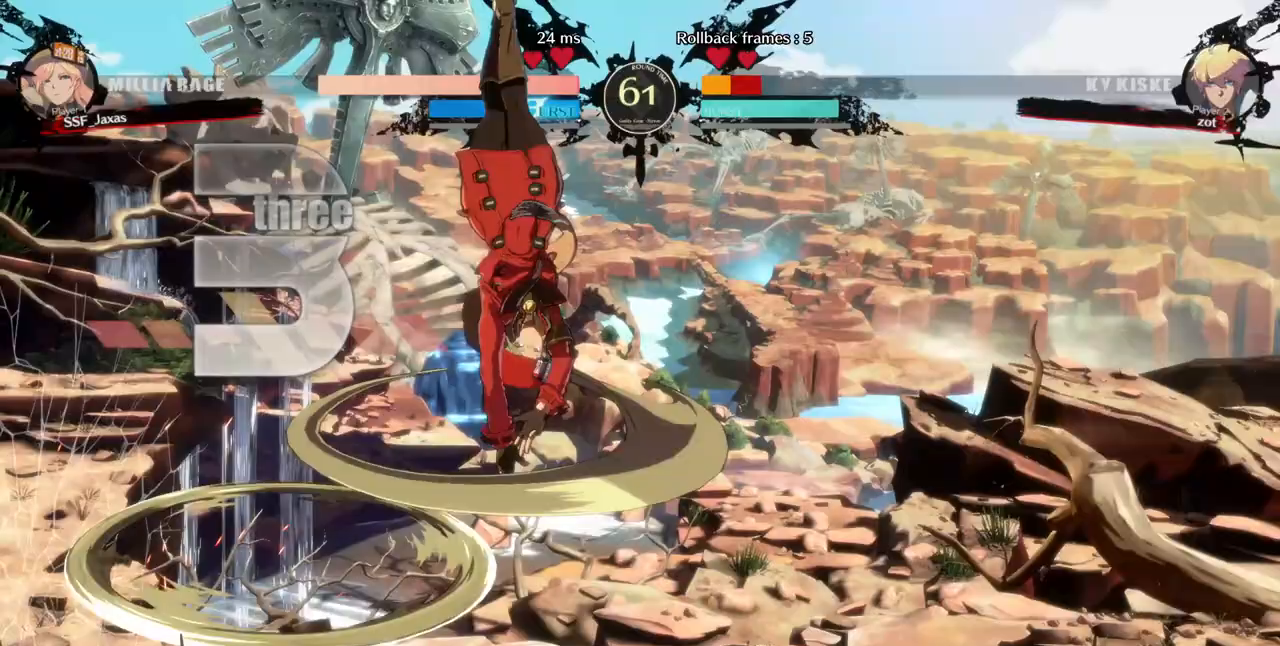
{"buttons": ["DPAD_DOWN", "DPAD_RIGHT"], "events": [[480, "DPAD_DOWN", "down"]]}